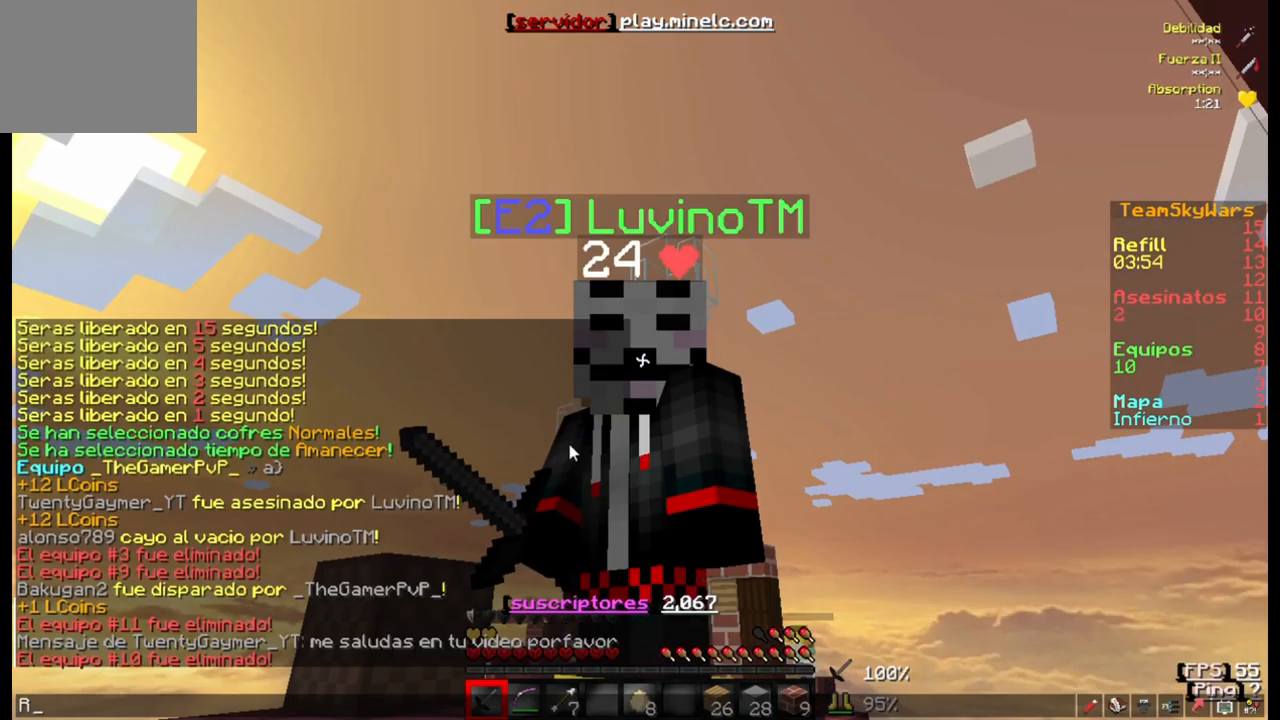
Gameplay with keyboard; each line is a JSON object with the keys held at the frame after it. "events" lists presses ("down") and releases ("up") of "a", "d", "s" and "w" between this image and that frame as [ms after this image, input, new state], when the widget could be followed in between. No other keys are recorded. Mouse input is not recorded.
{"keys": [], "events": []}
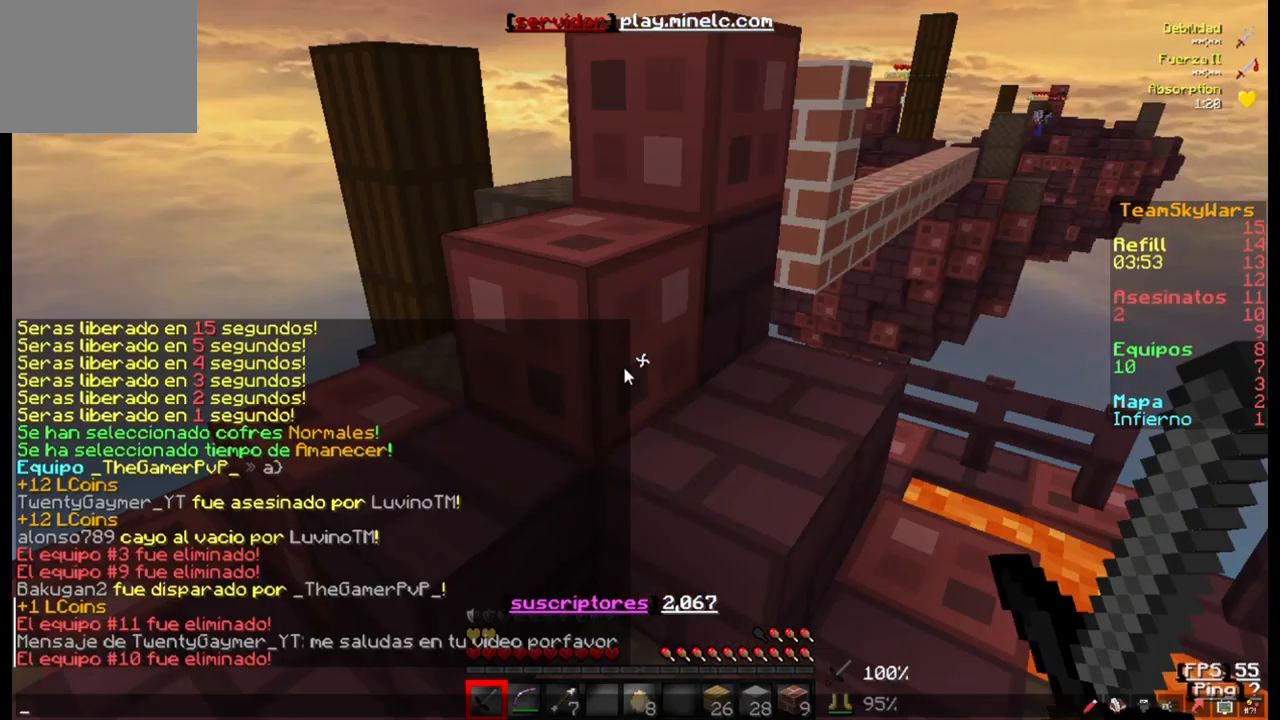
{"keys": [], "events": []}
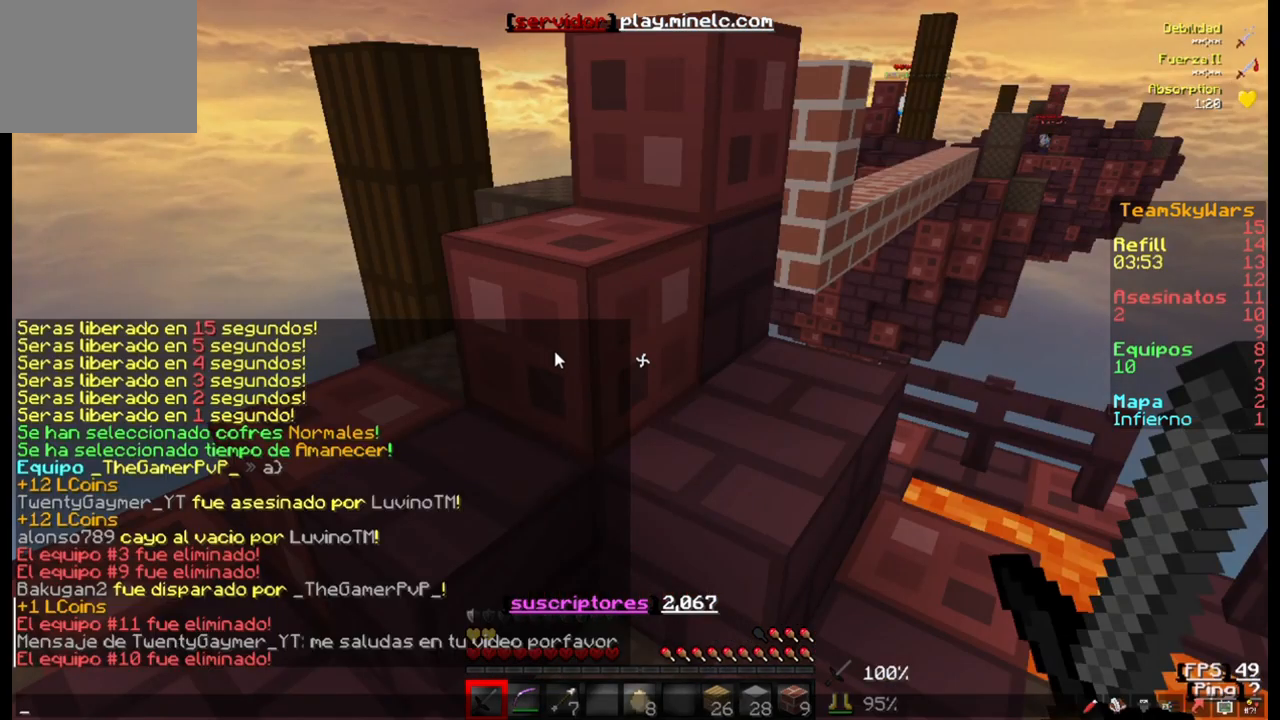
{"keys": ["w"], "events": [[333, "w", "down"]]}
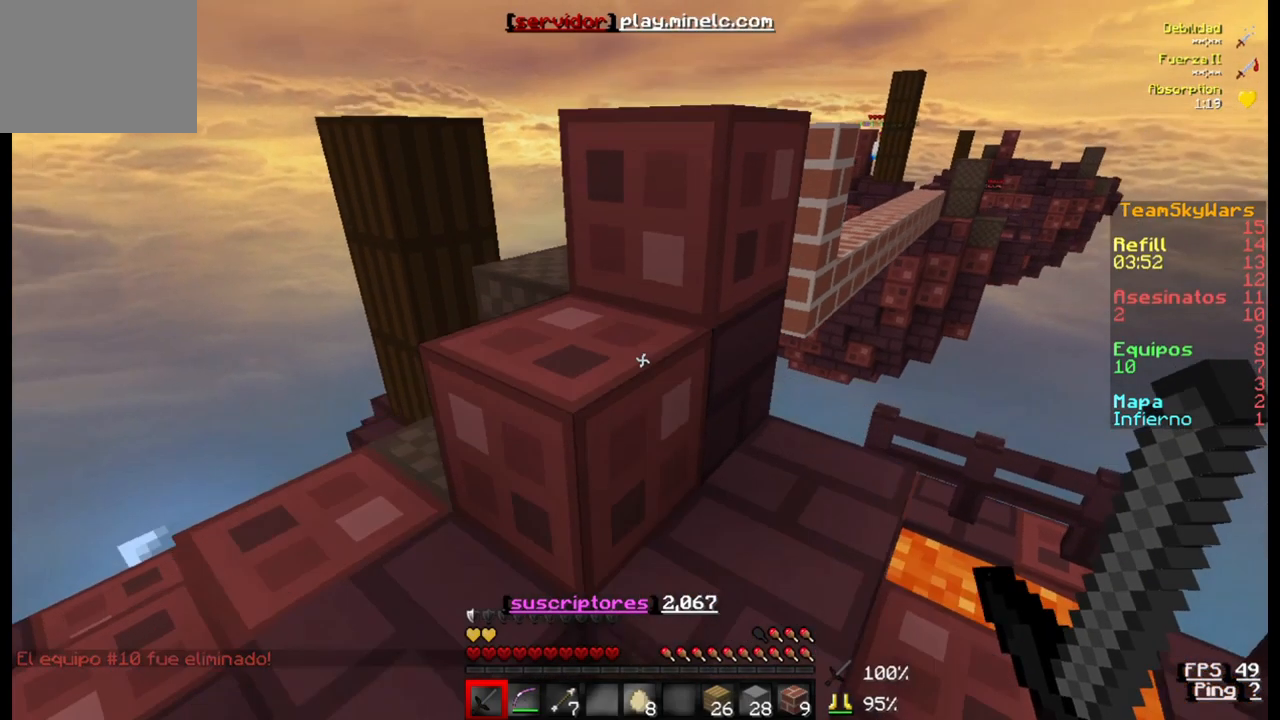
{"keys": ["w"], "events": [[133, "w", "up"], [500, "w", "down"]]}
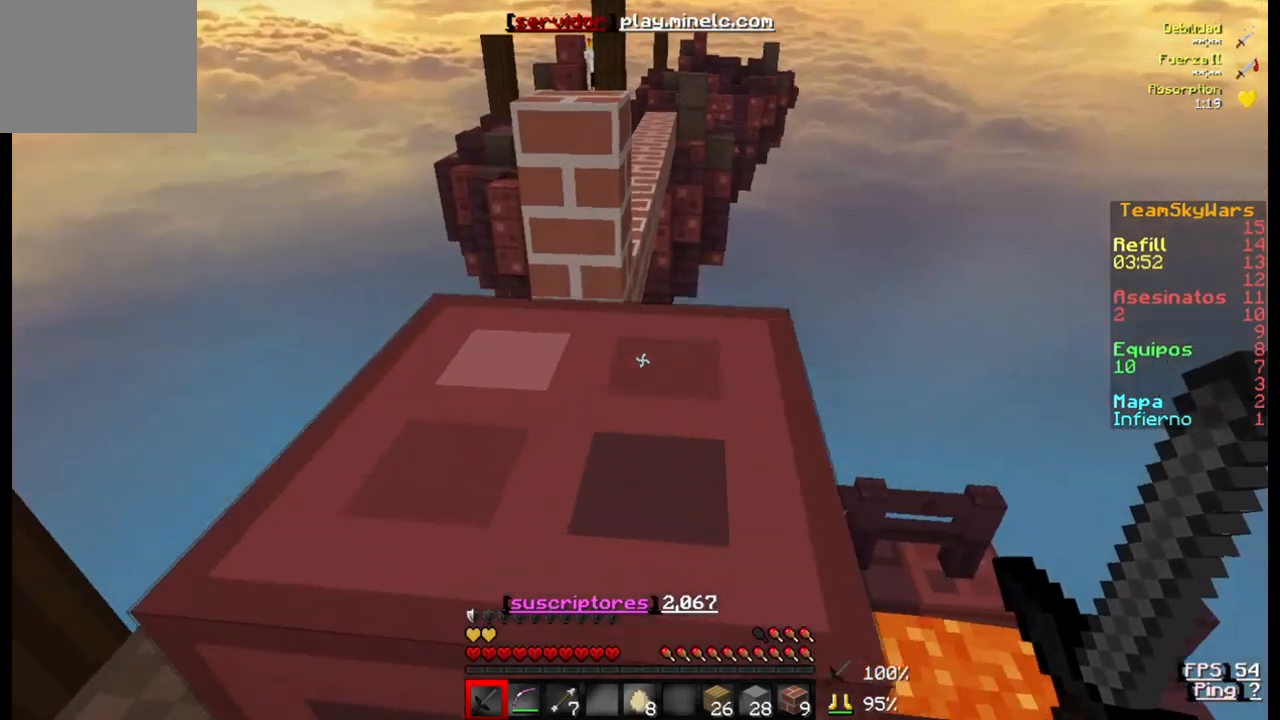
{"keys": [], "events": [[333, "w", "up"]]}
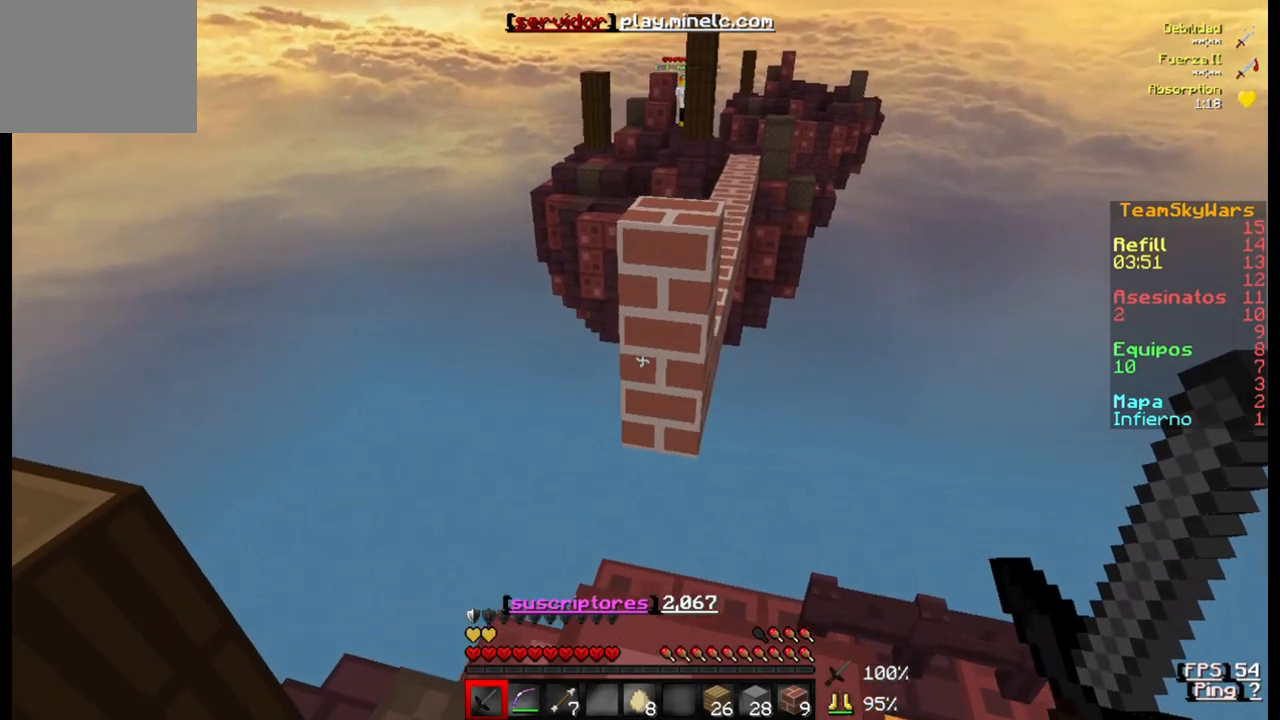
{"keys": ["w"], "events": [[200, "w", "down"]]}
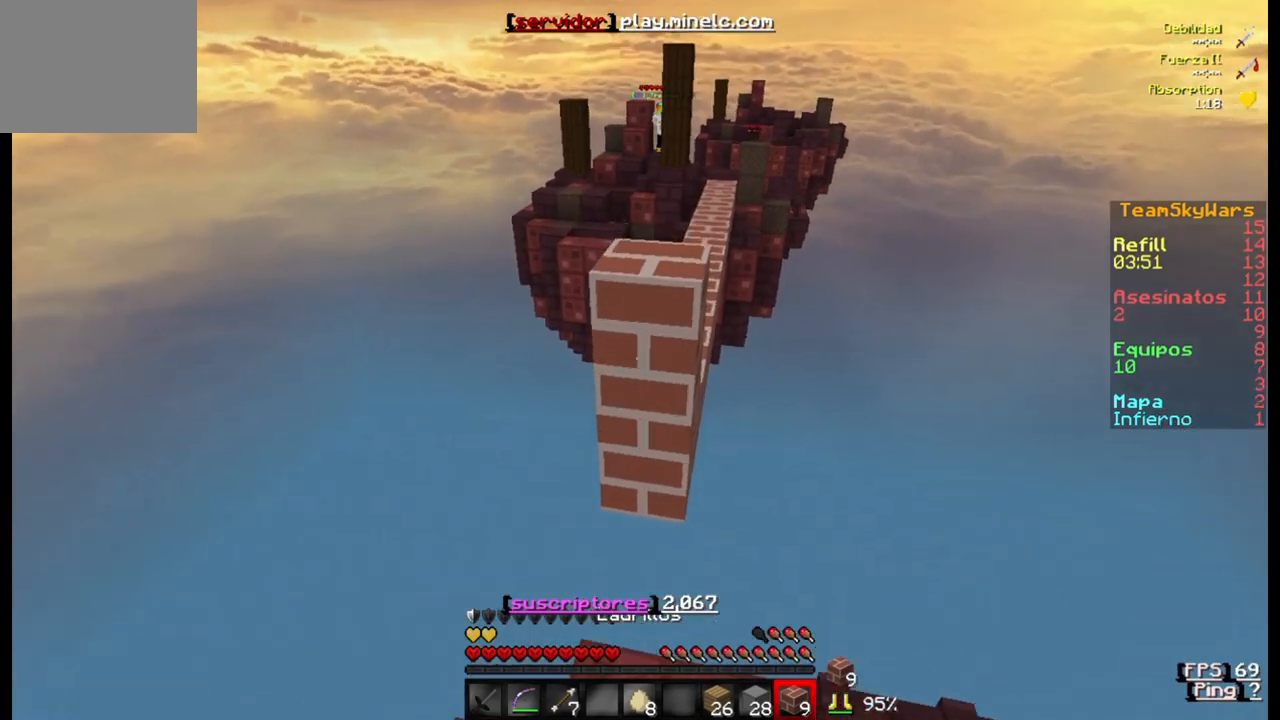
{"keys": ["s"], "events": [[333, "w", "up"], [467, "s", "down"]]}
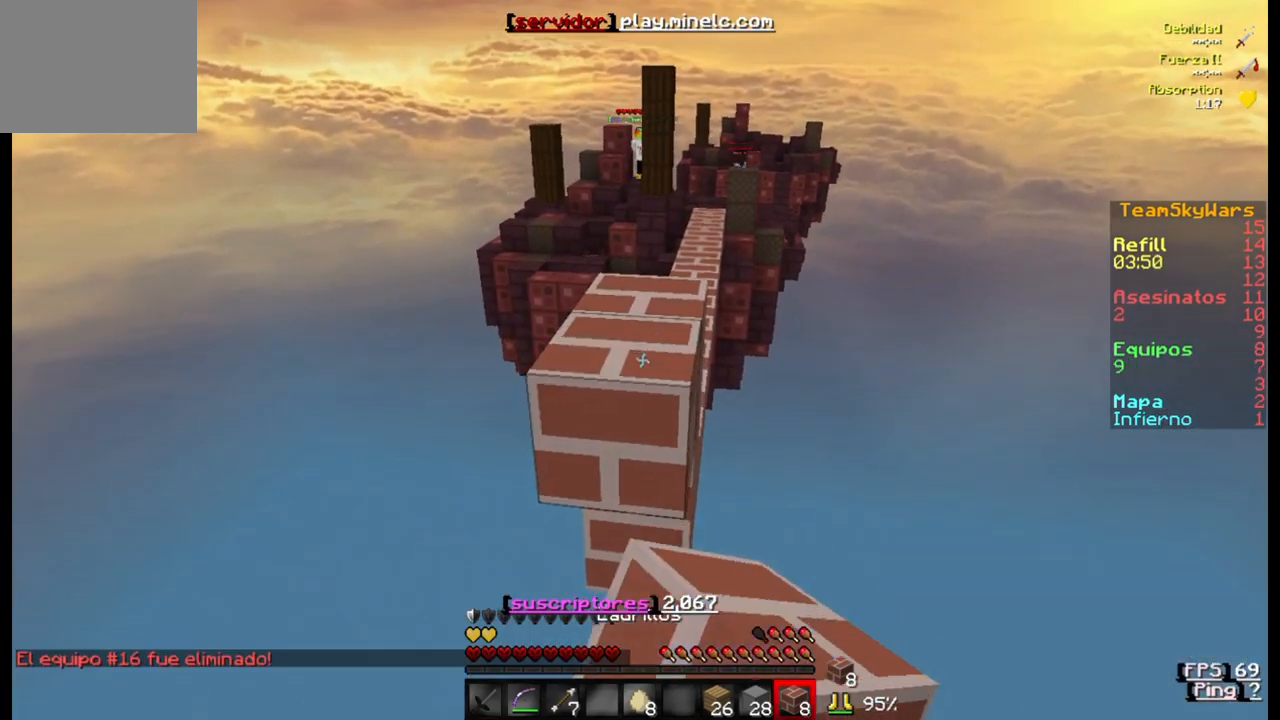
{"keys": [], "events": [[233, "s", "up"], [267, "w", "down"], [467, "w", "up"]]}
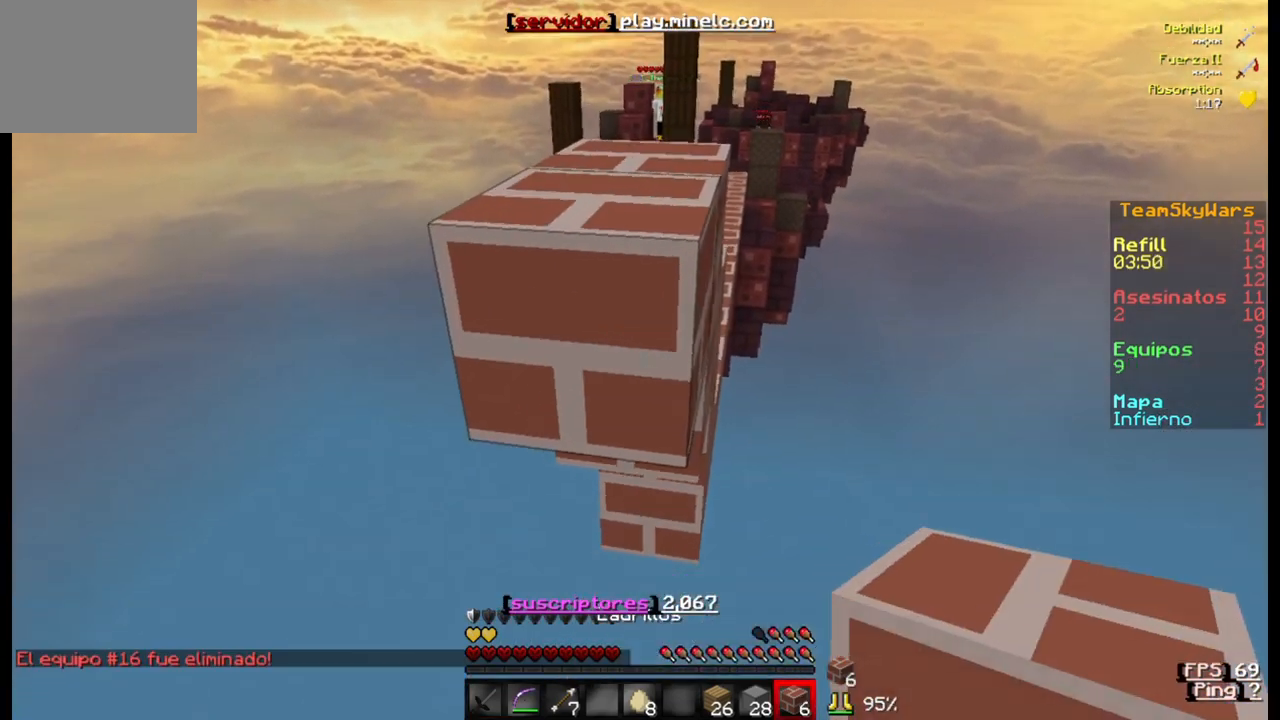
{"keys": ["s"], "events": [[33, "s", "down"]]}
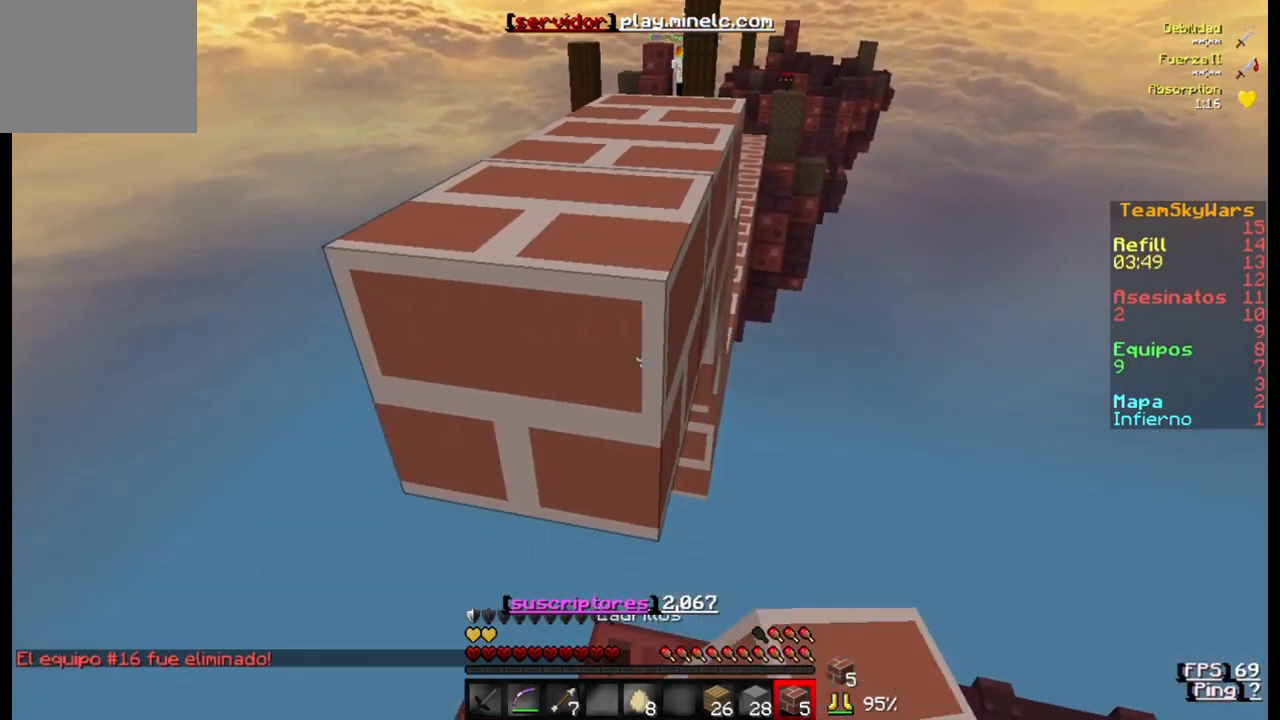
{"keys": ["w"], "events": [[200, "s", "up"], [267, "w", "down"]]}
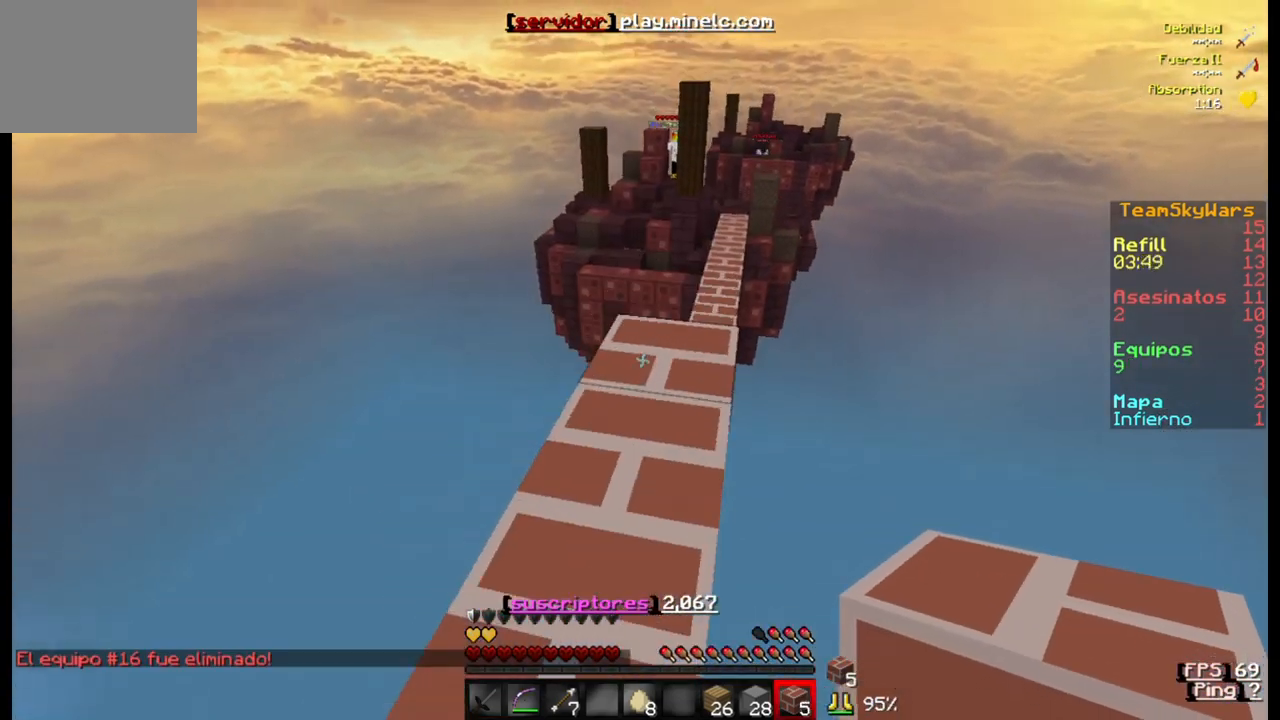
{"keys": ["w"], "events": []}
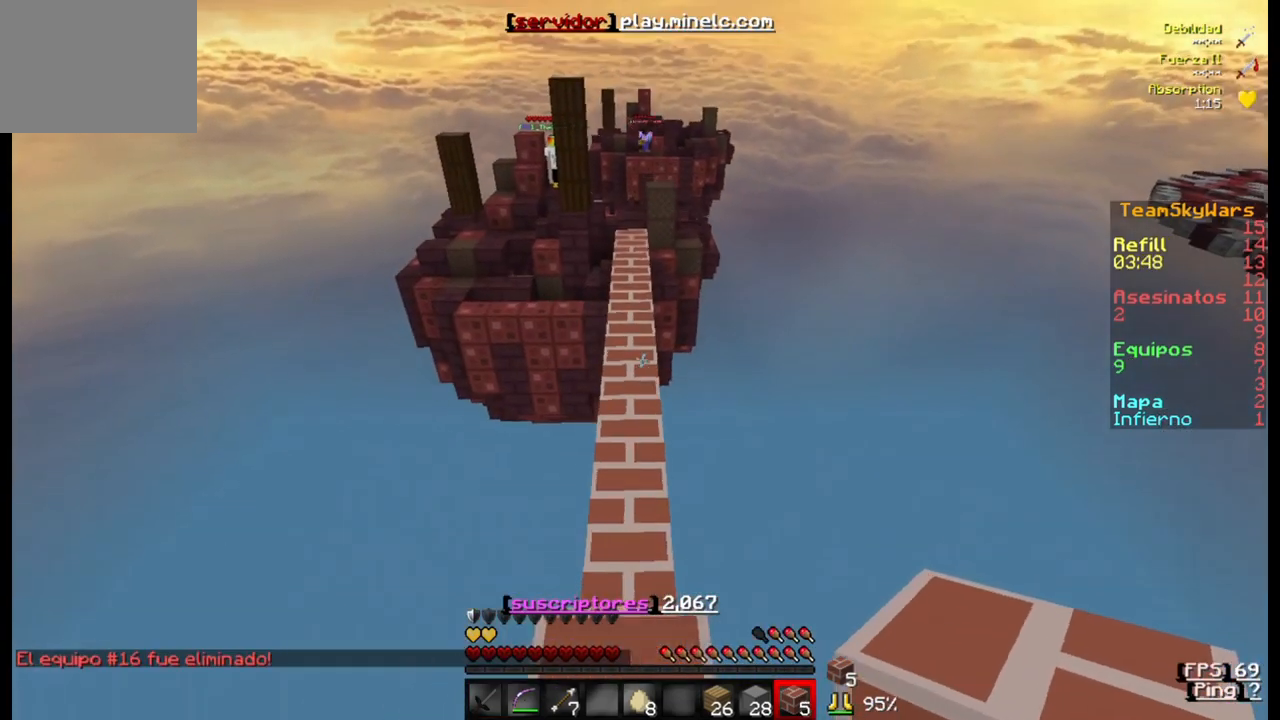
{"keys": ["w"], "events": []}
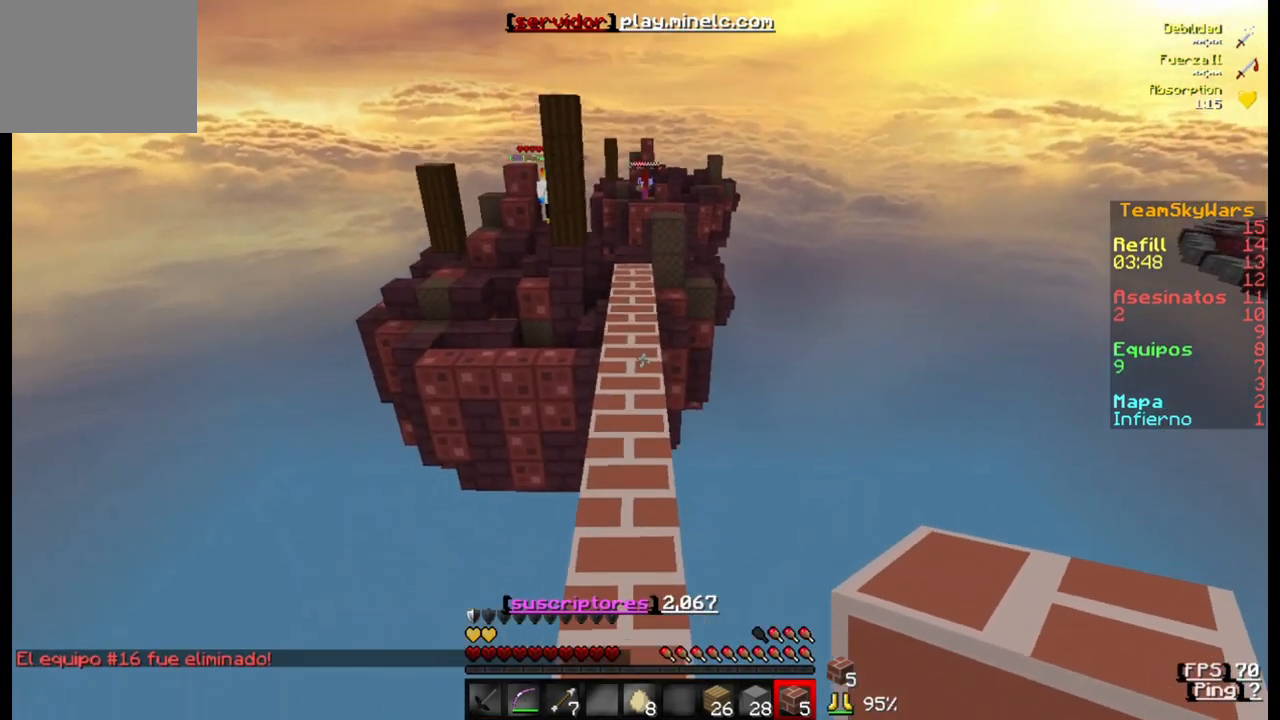
{"keys": ["w"], "events": []}
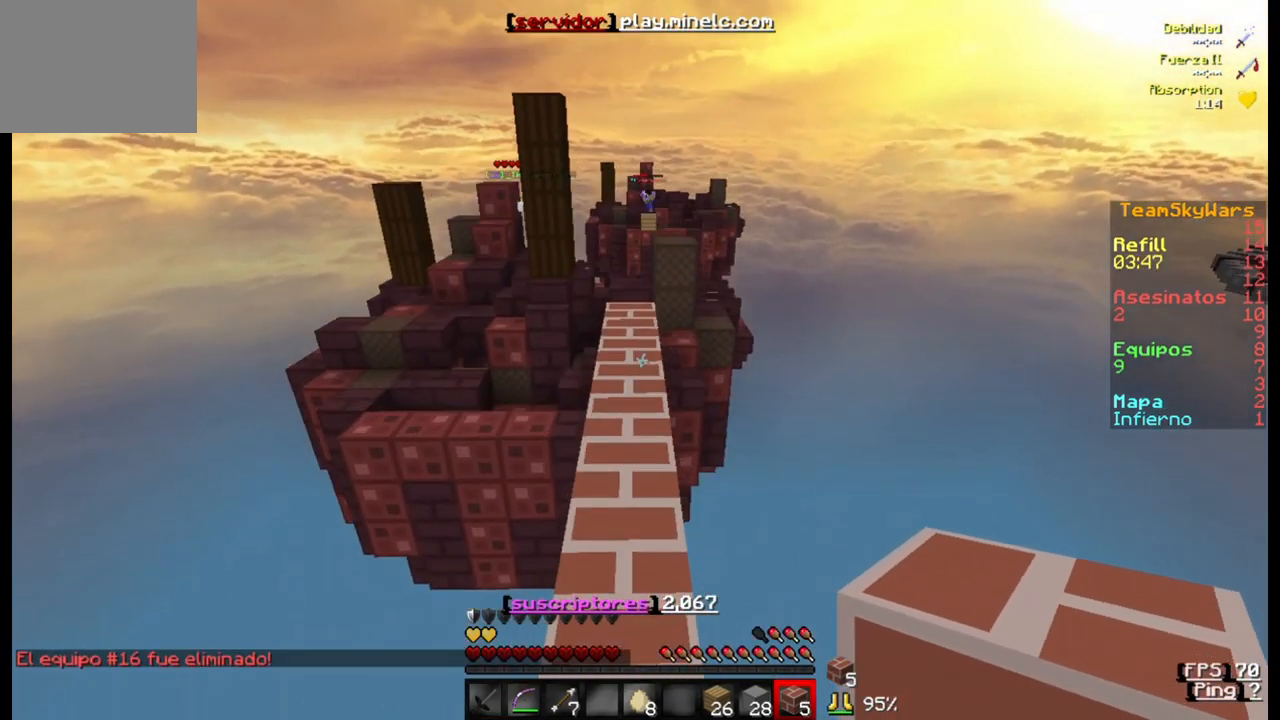
{"keys": ["w"], "events": []}
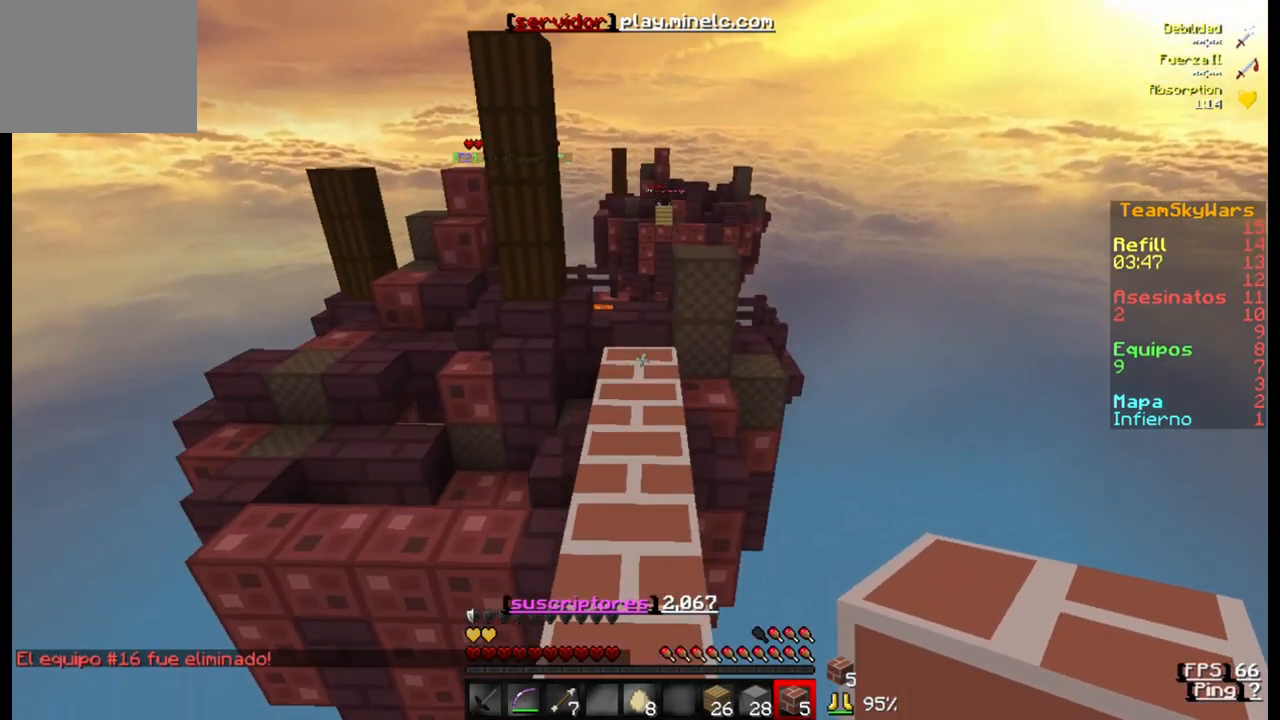
{"keys": ["w"], "events": []}
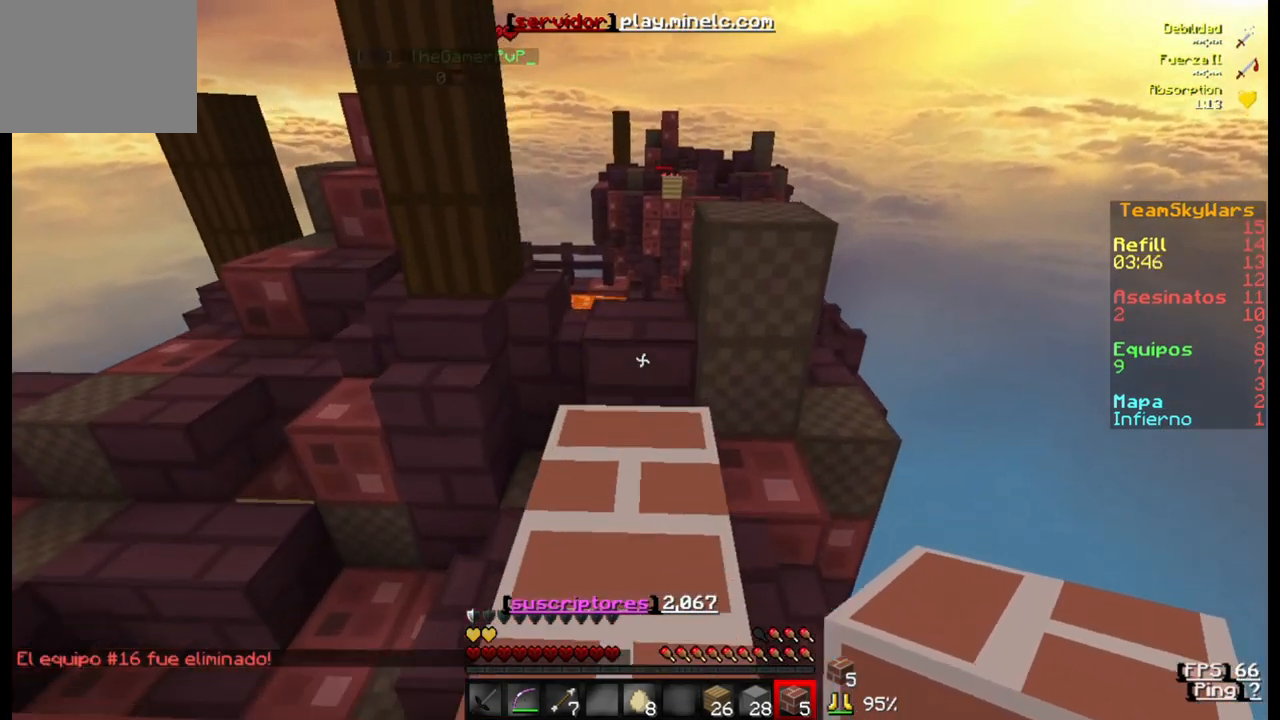
{"keys": ["w"], "events": []}
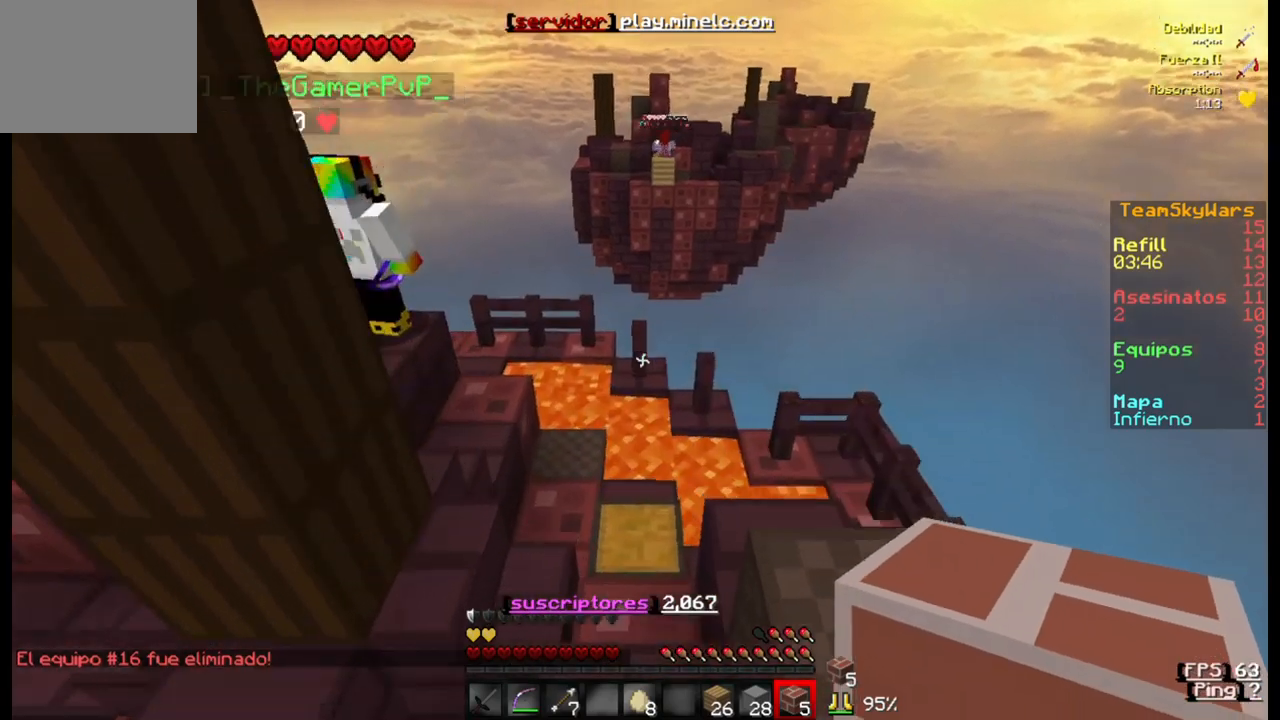
{"keys": ["s"], "events": [[367, "w", "up"], [400, "s", "down"]]}
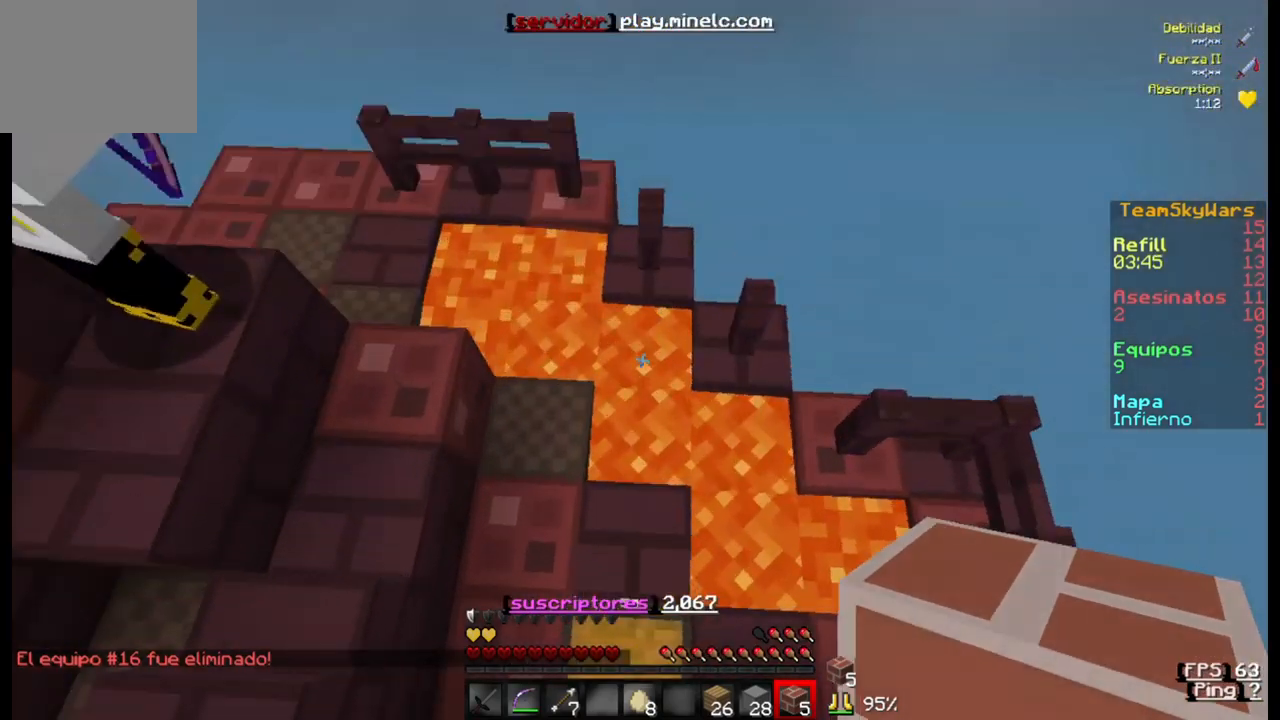
{"keys": ["s"], "events": []}
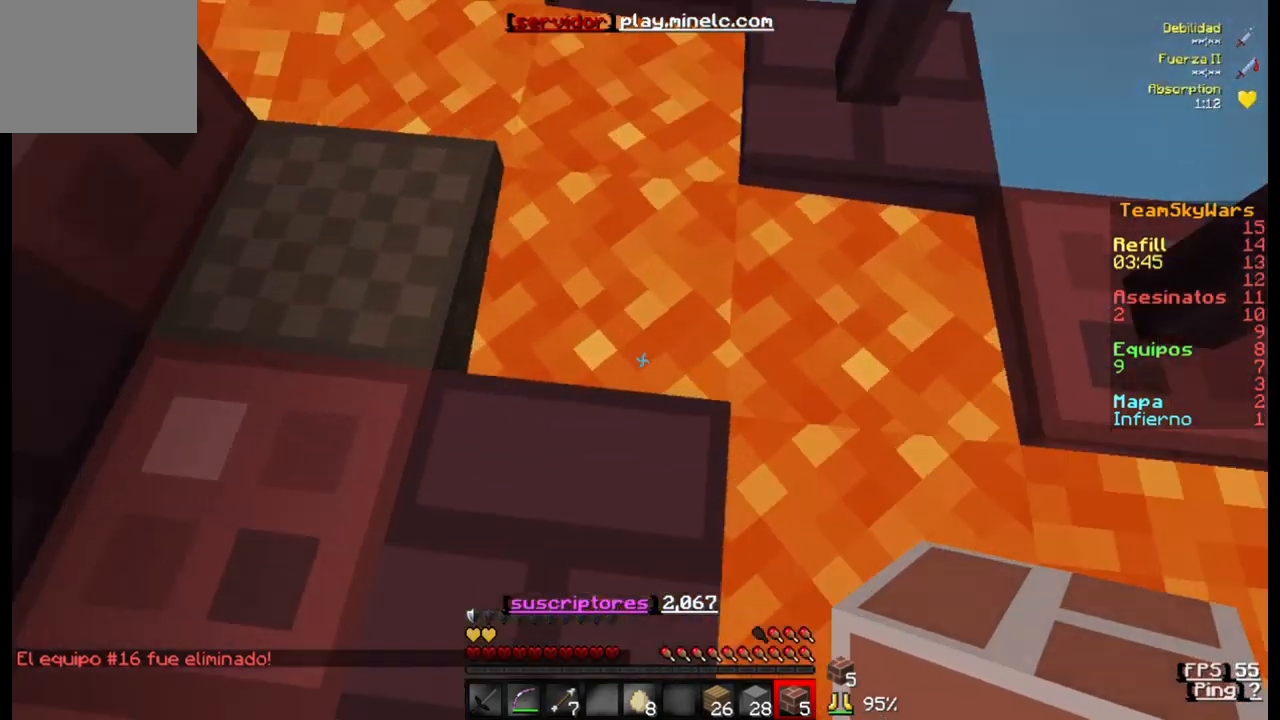
{"keys": [], "events": [[33, "s", "up"]]}
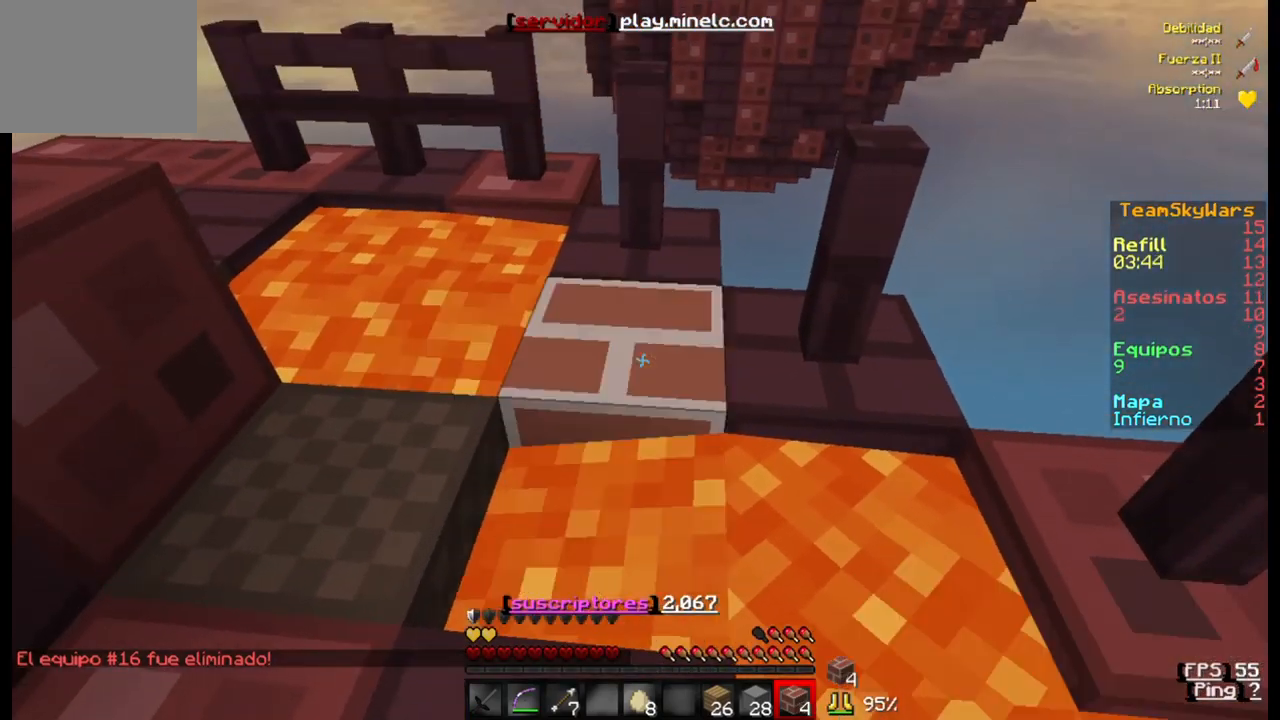
{"keys": [], "events": []}
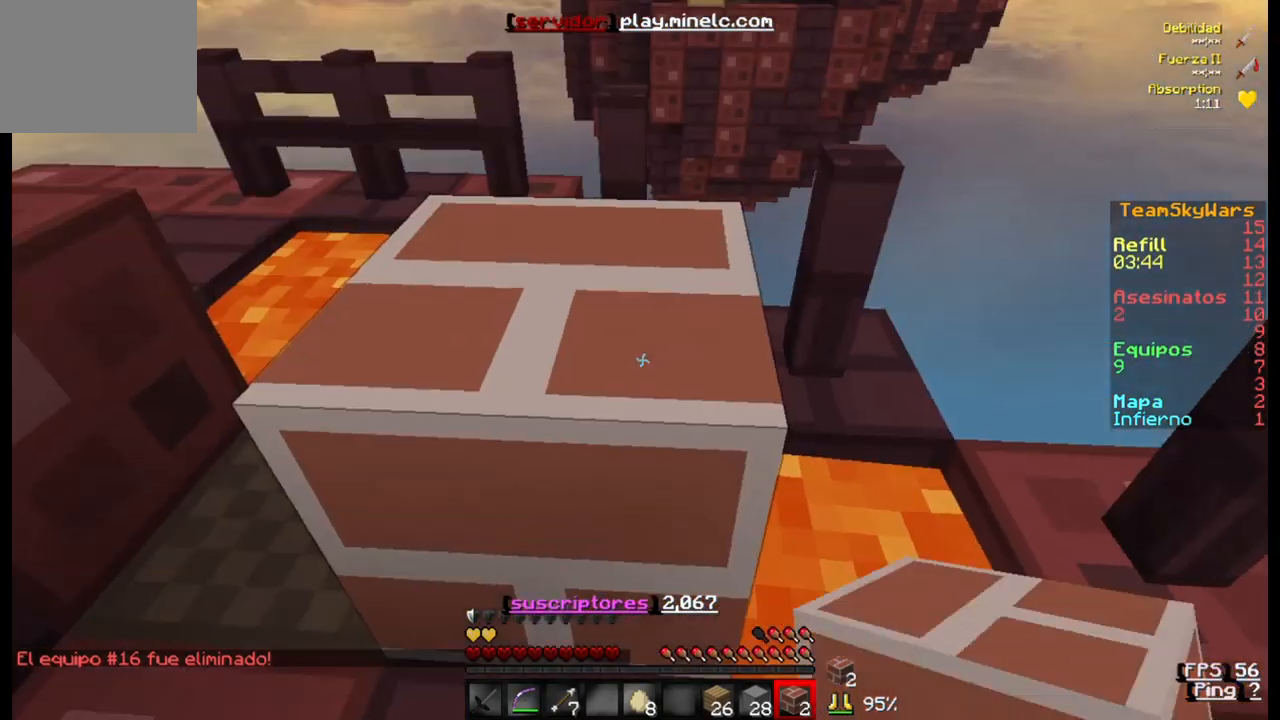
{"keys": ["w"], "events": [[333, "w", "down"]]}
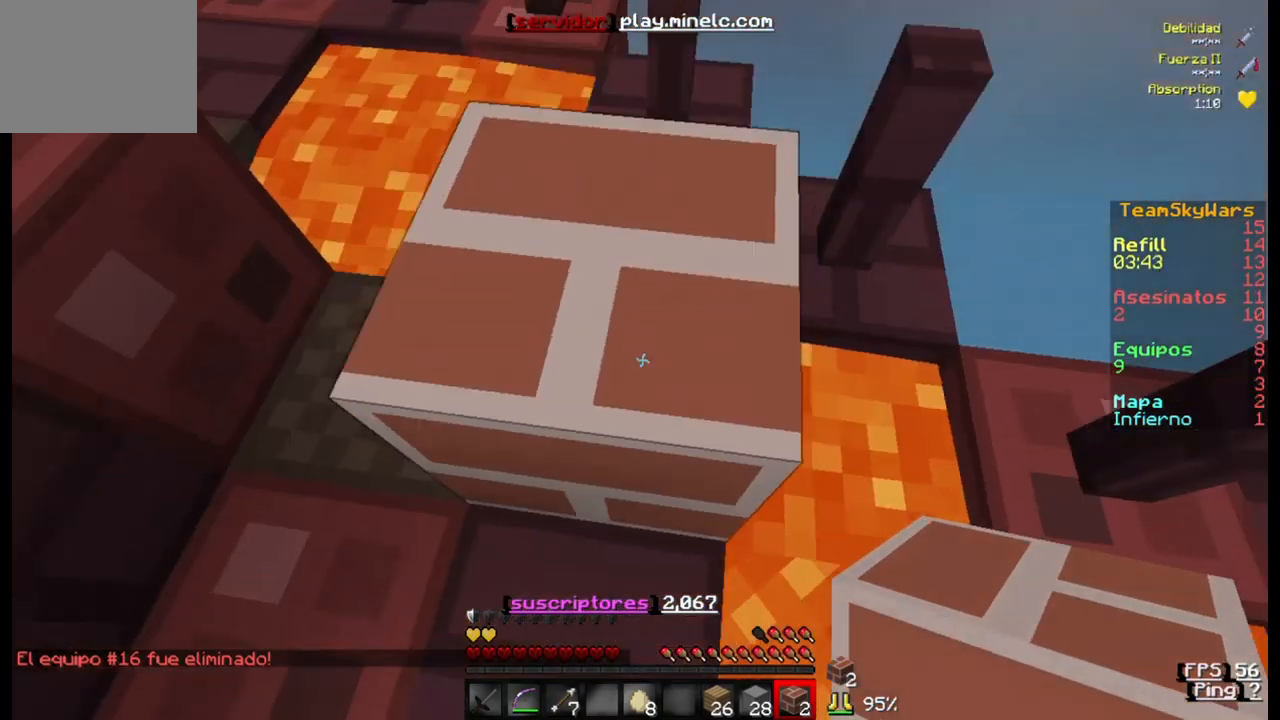
{"keys": ["w"], "events": []}
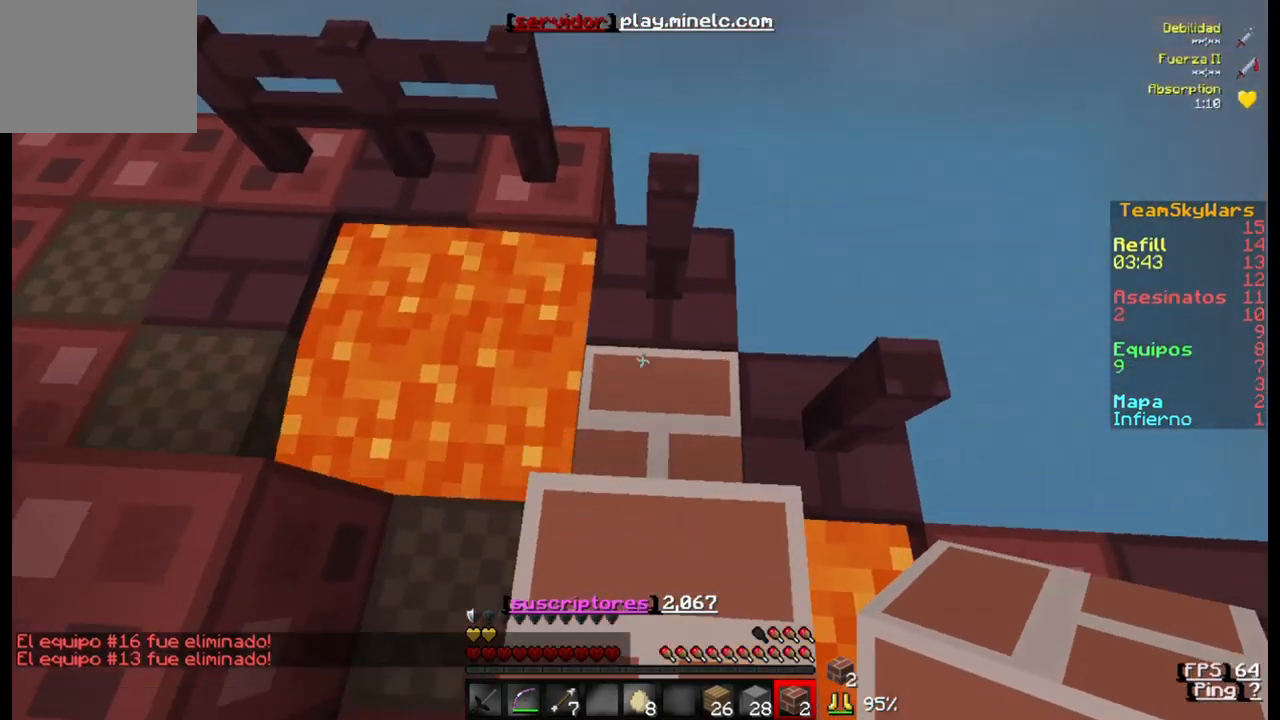
{"keys": [], "events": [[267, "w", "up"]]}
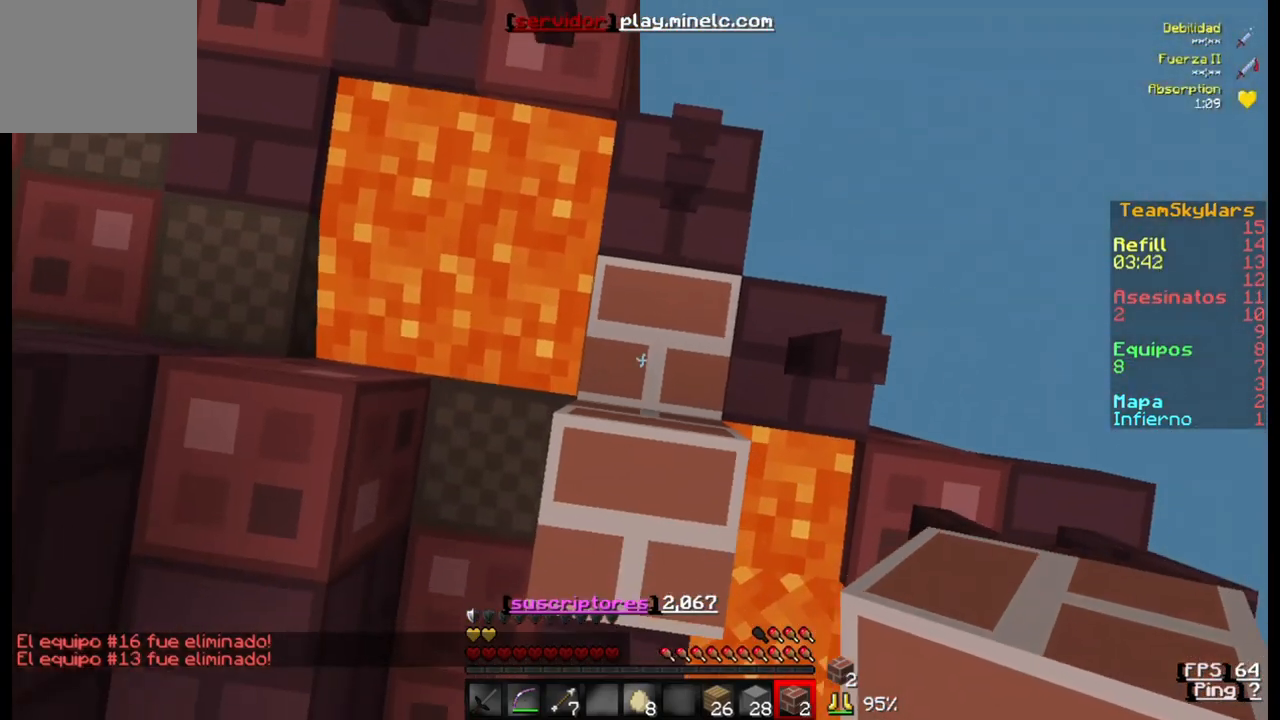
{"keys": ["d"], "events": [[333, "d", "down"]]}
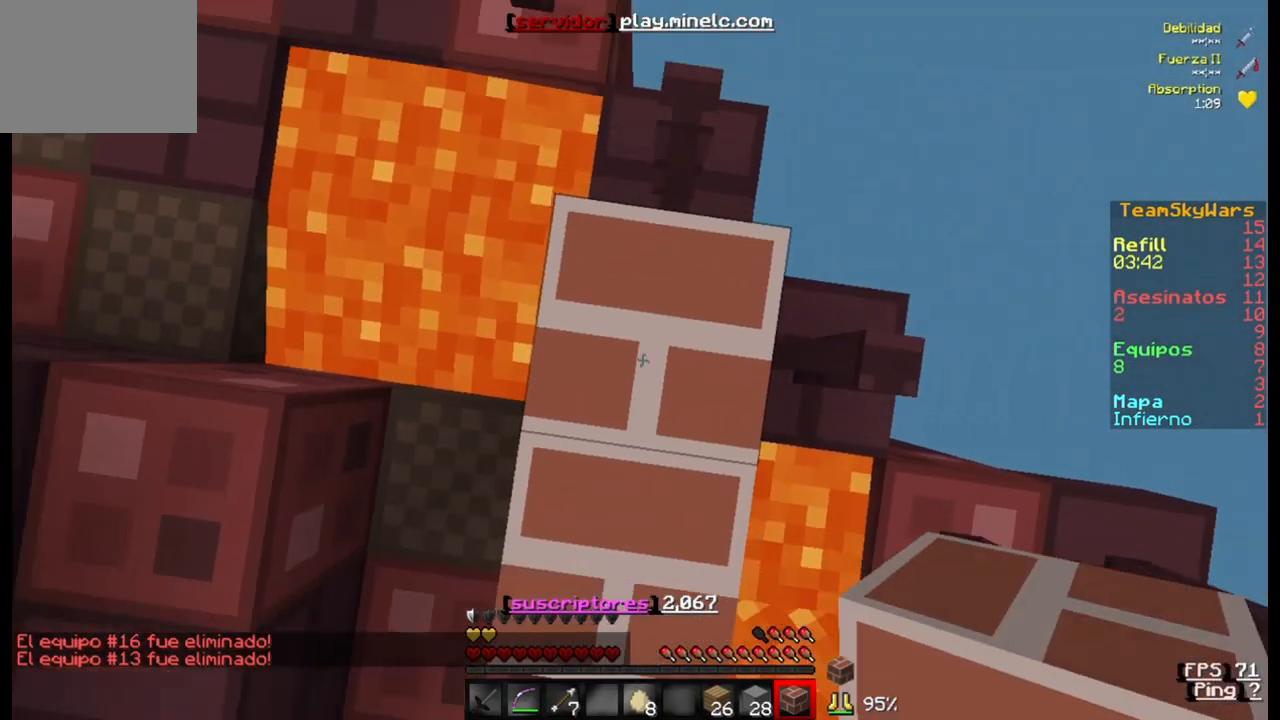
{"keys": ["d"], "events": [[333, "d", "up"], [467, "d", "down"]]}
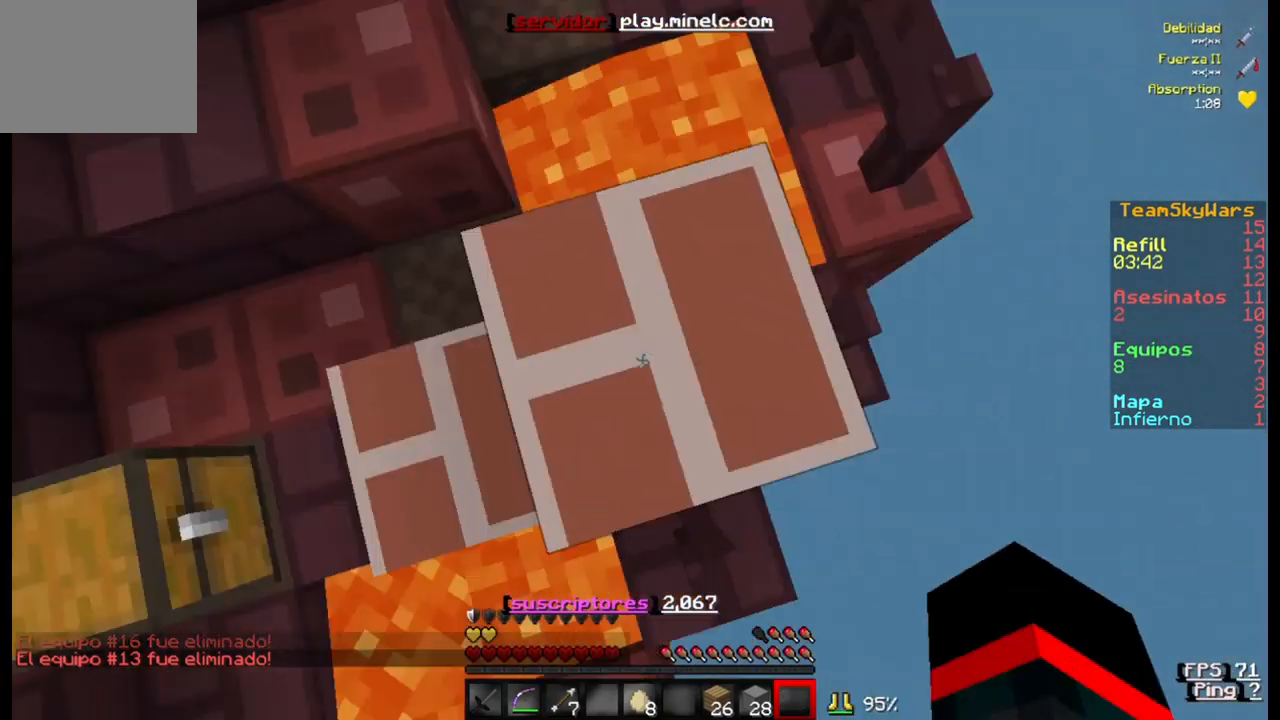
{"keys": ["d", "s"], "events": [[133, "s", "down"]]}
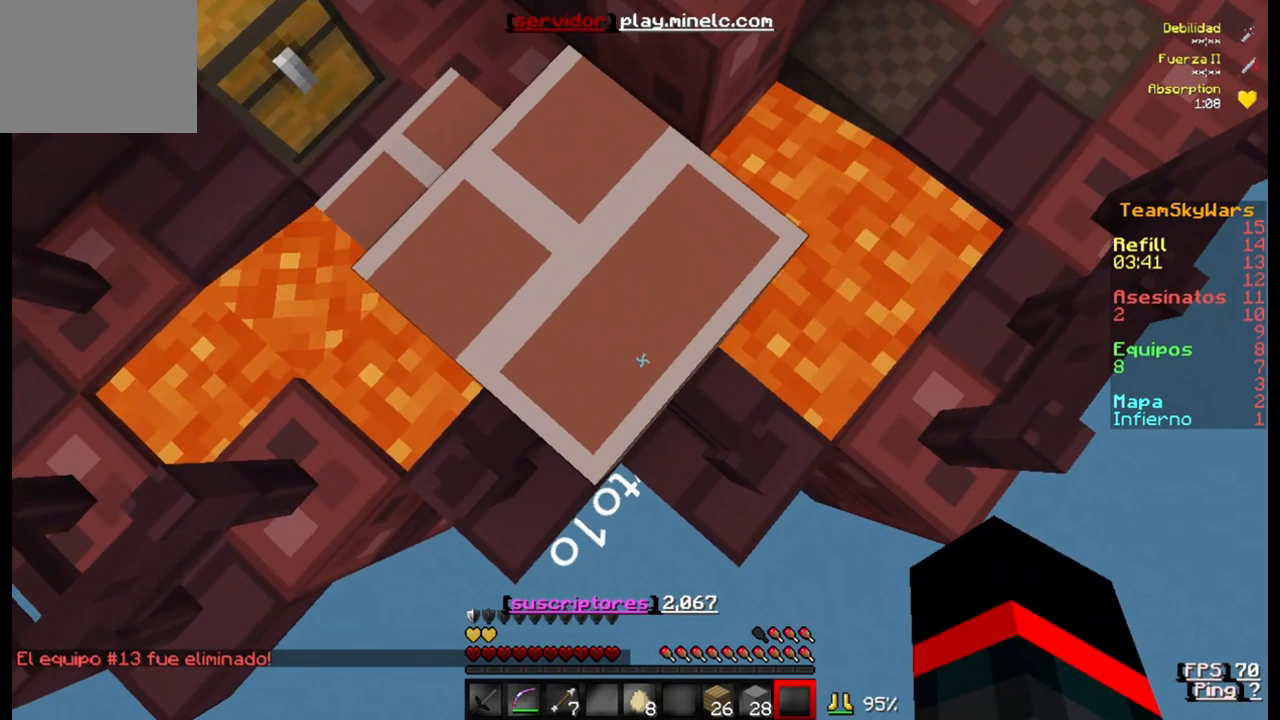
{"keys": ["d", "s"], "events": [[33, "d", "up"], [33, "s", "up"], [433, "d", "down"], [433, "s", "down"]]}
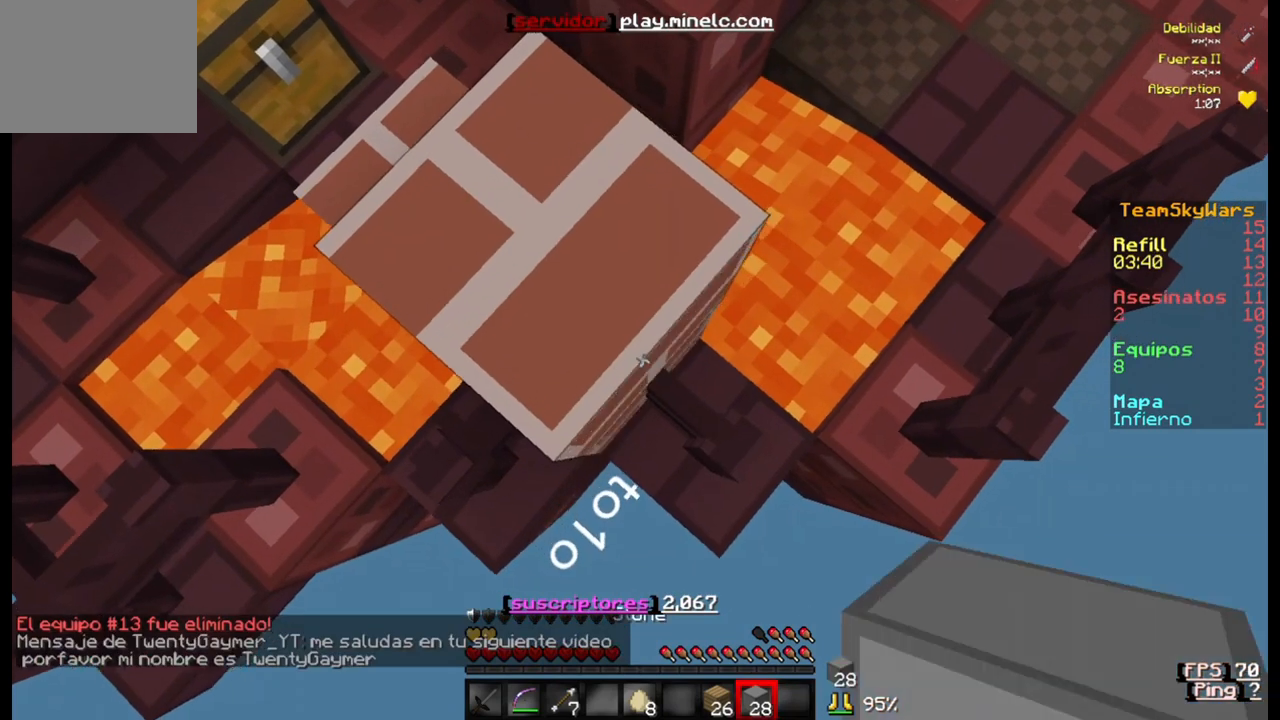
{"keys": ["d", "s"], "events": [[167, "d", "up"], [200, "s", "up"], [467, "d", "down"], [467, "s", "down"]]}